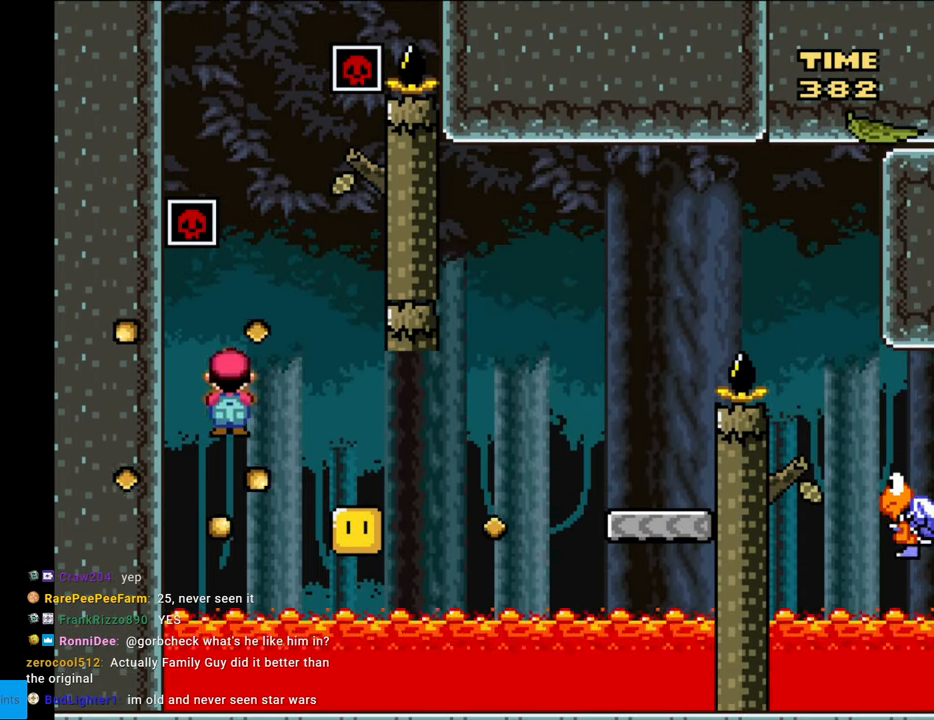
Gameplay with a controller (Nintendo layout); each line is a JSON object with the inputs held at the frame after it. "events" lists button and stick changes between this image and that frame as [ms after this image, input, new state], when the widget could be followed in between. Not read: L3 R3.
{"buttons": ["A", "X", "DPAD_RIGHT"], "events": []}
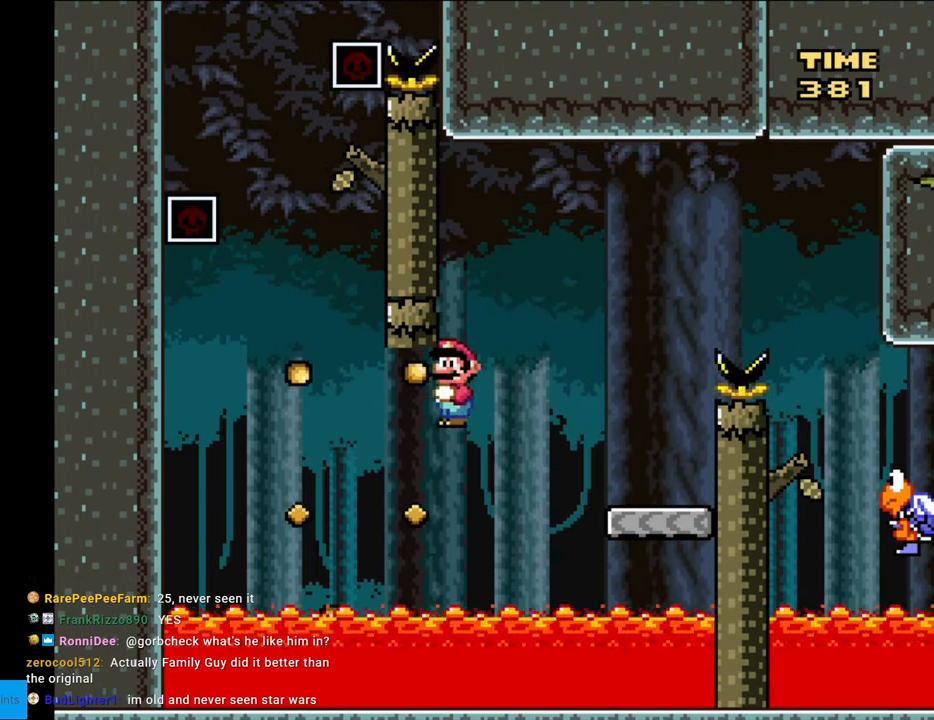
{"buttons": ["B", "Y", "DPAD_DOWN"], "events": [[333, "DPAD_DOWN", "down"], [350, "DPAD_RIGHT", "up"], [367, "A", "up"], [383, "X", "up"], [383, "Y", "down"], [400, "B", "down"], [417, "DPAD_LEFT", "down"], [483, "DPAD_LEFT", "up"]]}
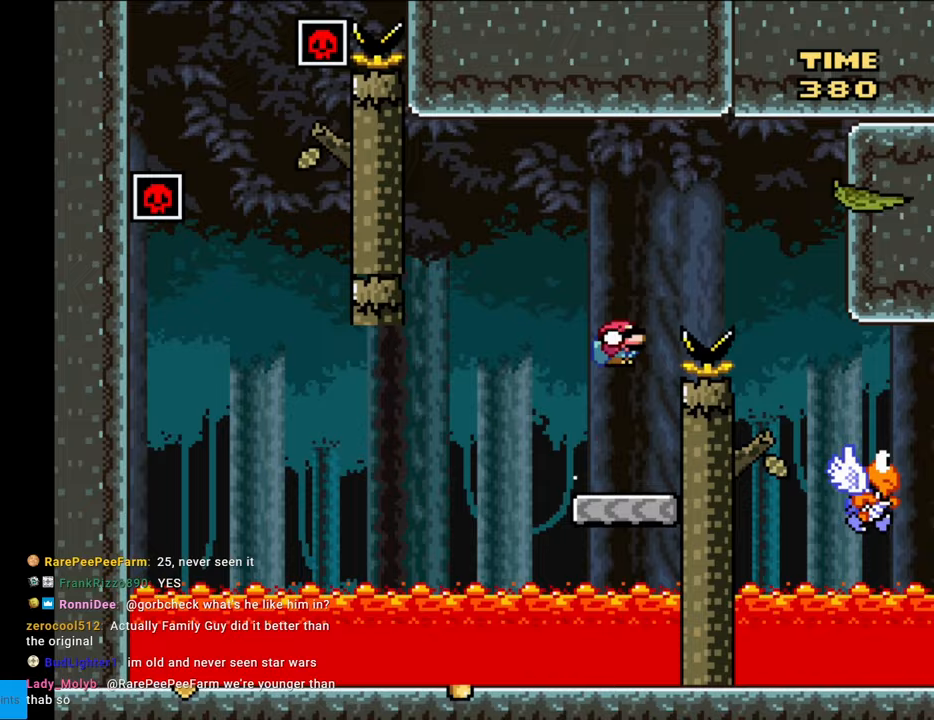
{"buttons": ["Y", "DPAD_RIGHT"], "events": [[17, "DPAD_RIGHT", "down"], [317, "B", "up"], [383, "DPAD_RIGHT", "up"], [400, "DPAD_LEFT", "down"], [450, "DPAD_LEFT", "up"], [467, "DPAD_RIGHT", "down"], [500, "DPAD_DOWN", "up"]]}
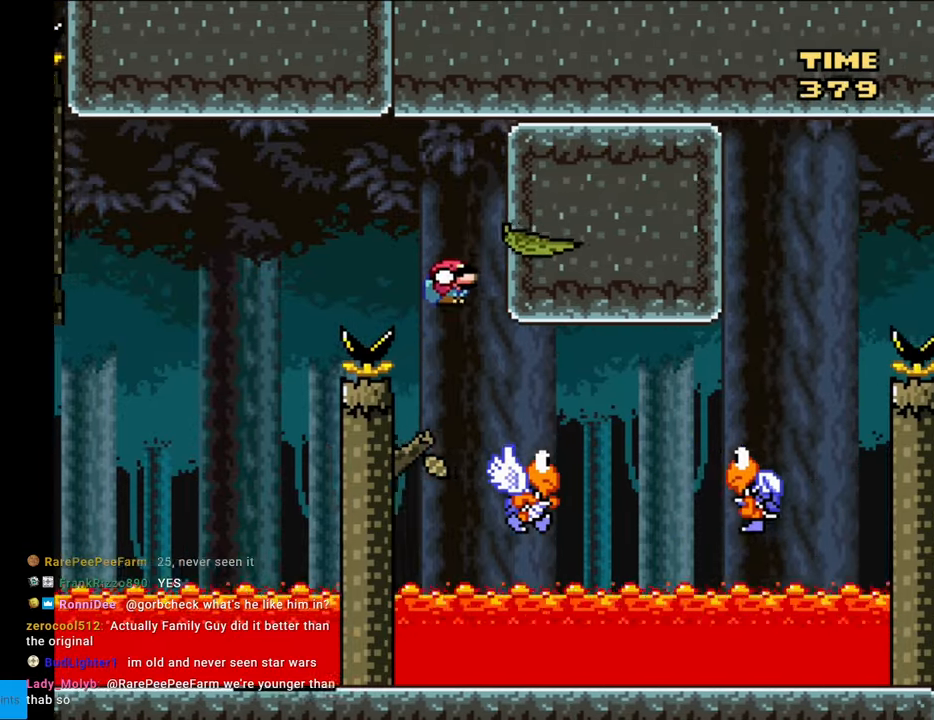
{"buttons": ["Y", "DPAD_DOWN", "DPAD_RIGHT"], "events": [[17, "DPAD_DOWN", "down"], [300, "B", "down"], [467, "B", "up"]]}
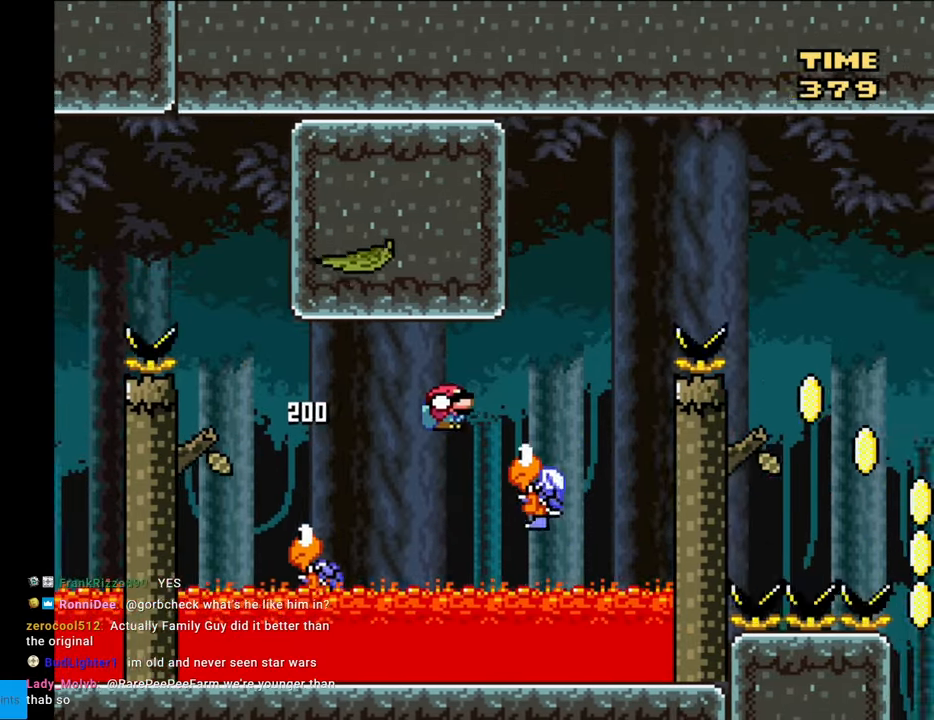
{"buttons": ["Y", "DPAD_DOWN", "DPAD_RIGHT"], "events": [[117, "B", "down"], [467, "B", "up"]]}
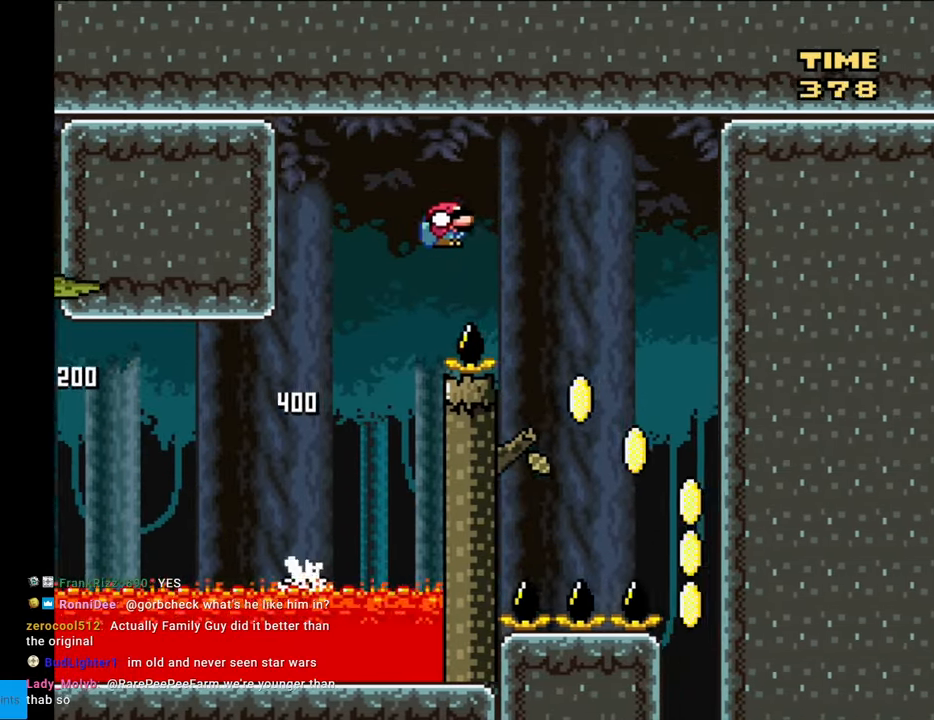
{"buttons": ["B", "Y", "DPAD_DOWN", "DPAD_RIGHT"], "events": [[200, "B", "down"], [200, "DPAD_DOWN", "up"], [300, "DPAD_DOWN", "down"], [350, "DPAD_DOWN", "up"], [450, "DPAD_DOWN", "down"]]}
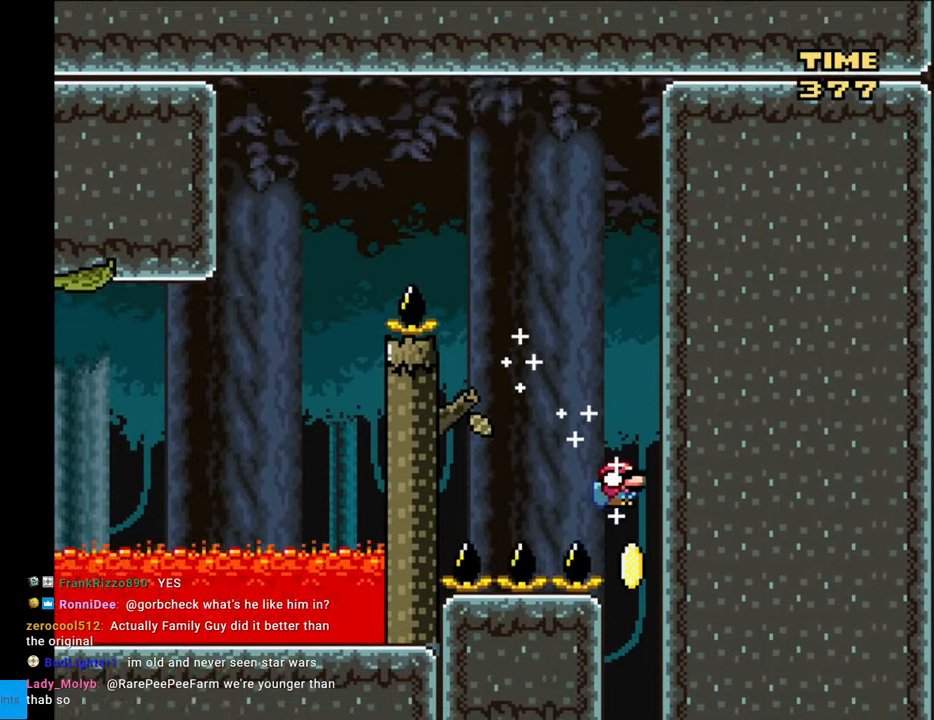
{"buttons": ["B", "Y", "DPAD_DOWN", "DPAD_LEFT"], "events": [[67, "DPAD_RIGHT", "up"], [383, "DPAD_LEFT", "down"]]}
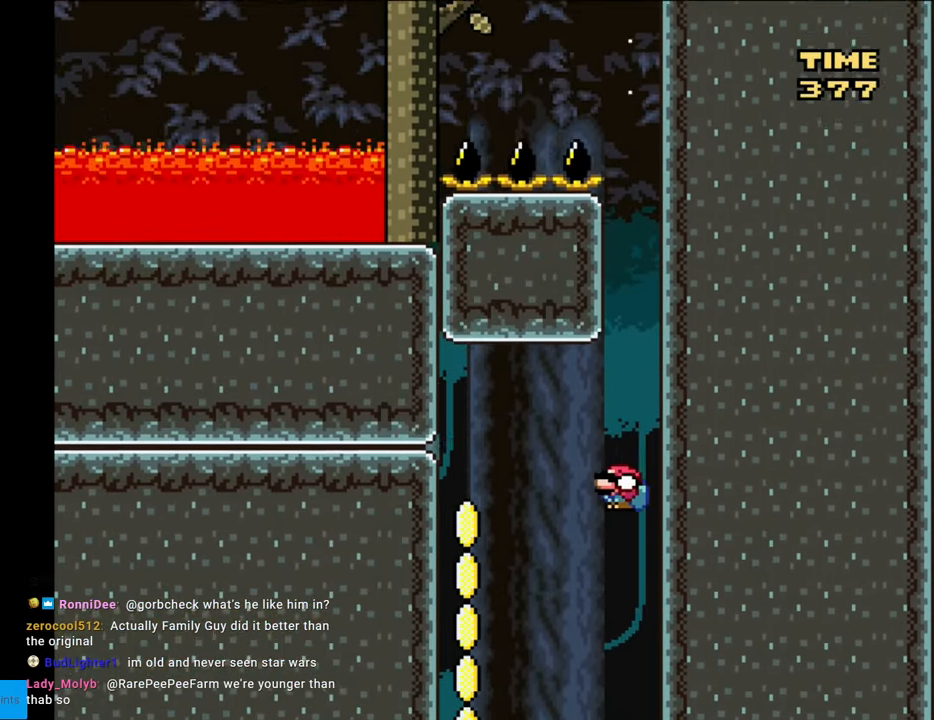
{"buttons": ["B", "Y", "DPAD_DOWN"], "events": [[383, "DPAD_LEFT", "up"]]}
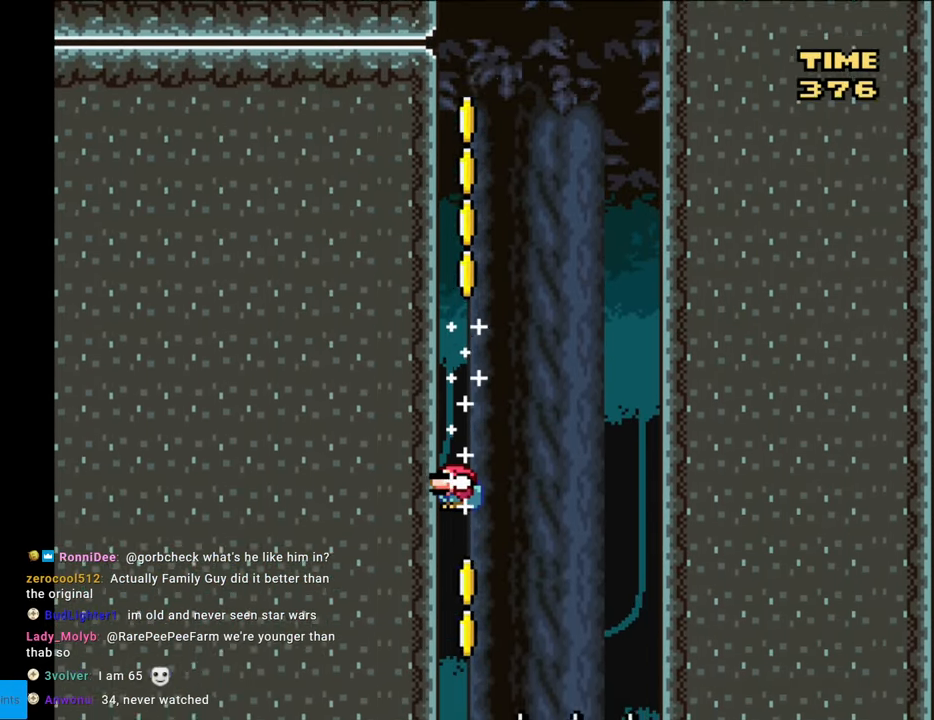
{"buttons": ["B", "Y", "DPAD_DOWN"], "events": []}
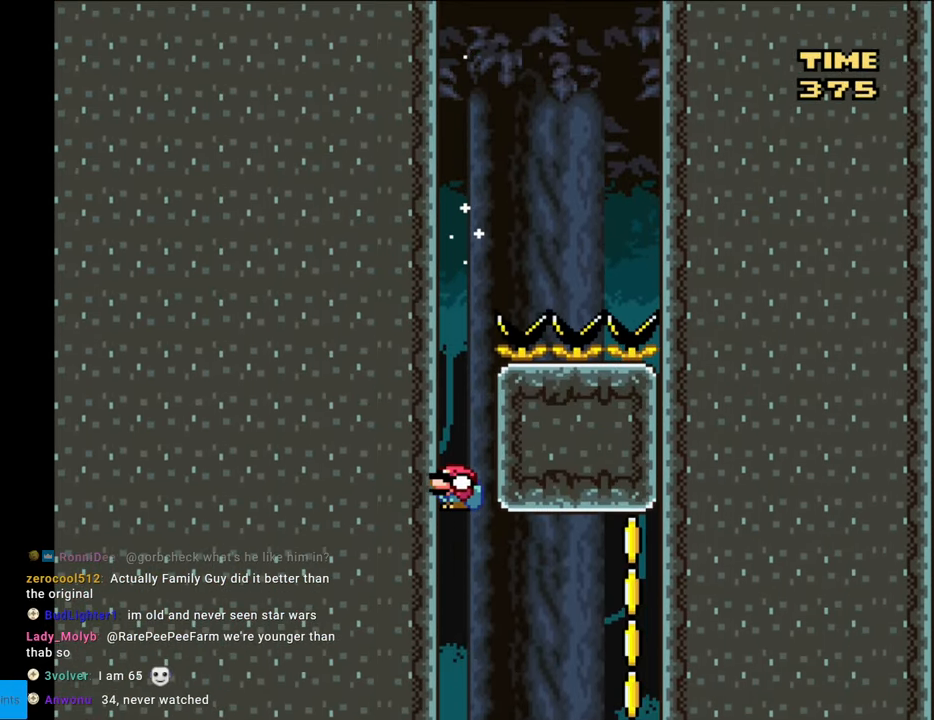
{"buttons": ["B", "Y", "DPAD_DOWN", "DPAD_RIGHT"], "events": [[100, "DPAD_RIGHT", "down"]]}
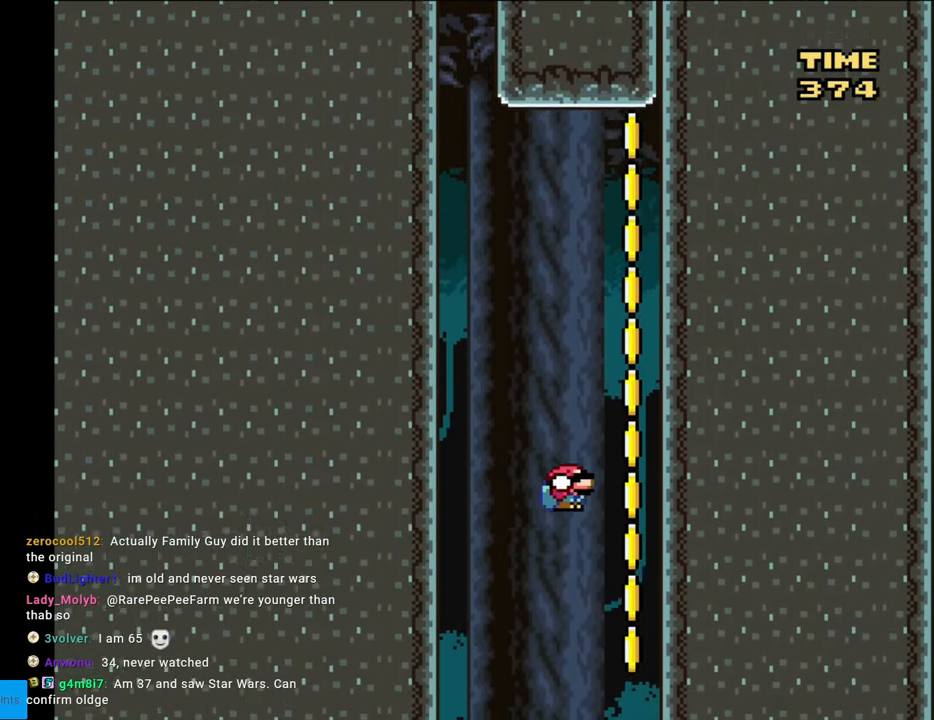
{"buttons": ["B", "Y", "DPAD_DOWN"], "events": [[117, "DPAD_RIGHT", "up"], [317, "DPAD_LEFT", "down"], [333, "DPAD_LEFT", "up"]]}
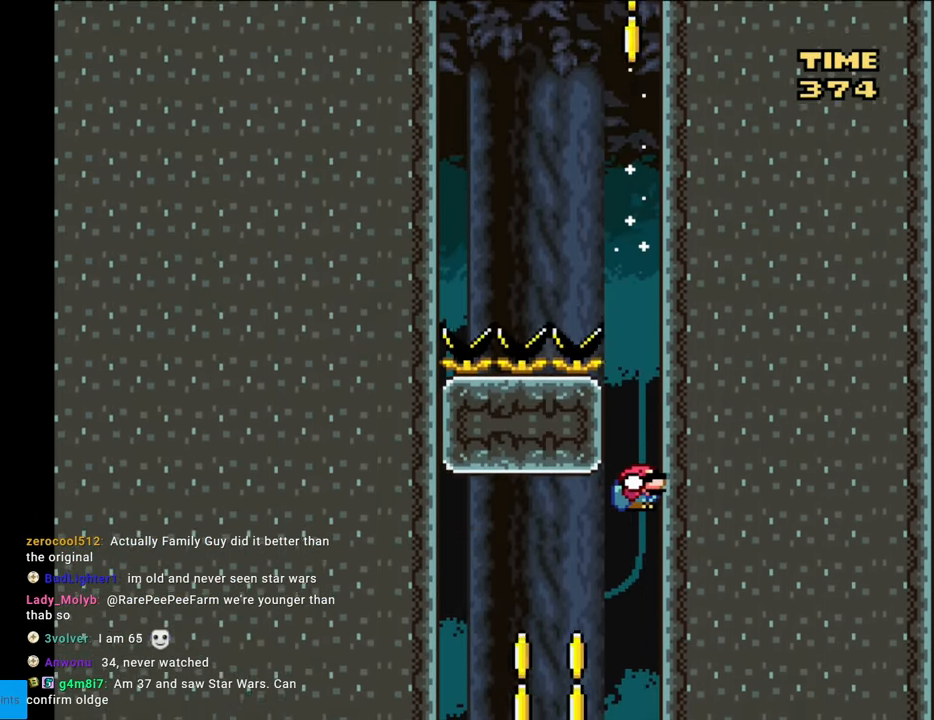
{"buttons": ["B", "Y", "DPAD_DOWN"], "events": [[83, "DPAD_LEFT", "down"], [200, "DPAD_LEFT", "up"]]}
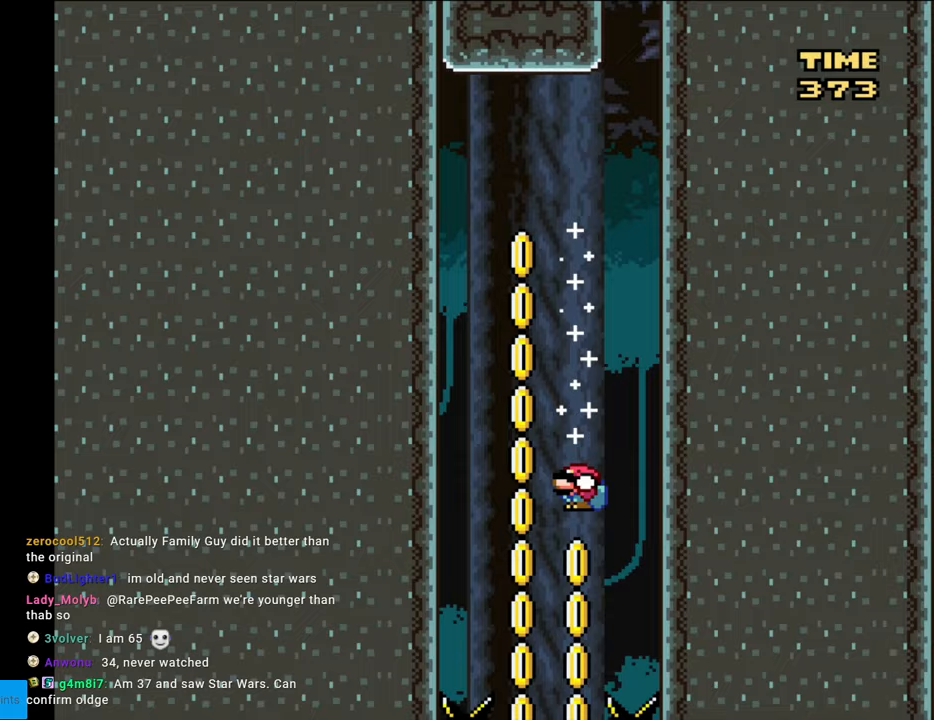
{"buttons": ["B", "Y", "DPAD_DOWN"], "events": [[133, "DPAD_RIGHT", "down"], [200, "DPAD_RIGHT", "up"], [300, "DPAD_LEFT", "down"], [333, "DPAD_DOWN", "up"], [367, "DPAD_DOWN", "down"], [400, "DPAD_LEFT", "up"]]}
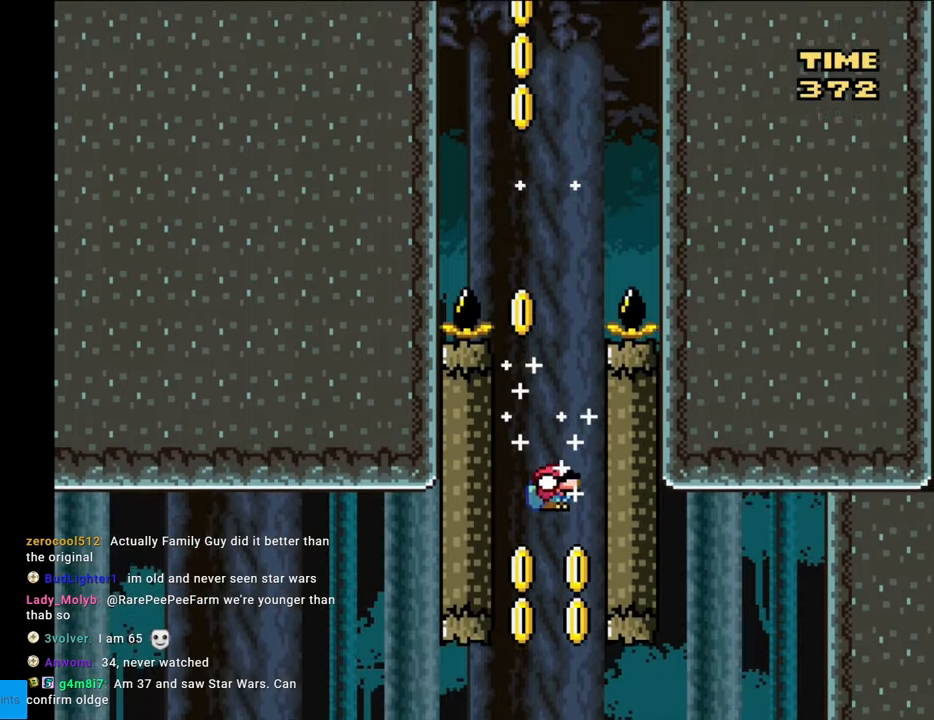
{"buttons": ["B", "Y", "DPAD_DOWN"], "events": [[17, "DPAD_RIGHT", "down"], [50, "DPAD_RIGHT", "up"], [117, "DPAD_LEFT", "down"], [167, "DPAD_DOWN", "up"], [183, "DPAD_DOWN", "down"], [217, "DPAD_LEFT", "up"], [283, "DPAD_RIGHT", "down"], [383, "DPAD_RIGHT", "up"], [450, "DPAD_LEFT", "down"], [483, "DPAD_LEFT", "up"]]}
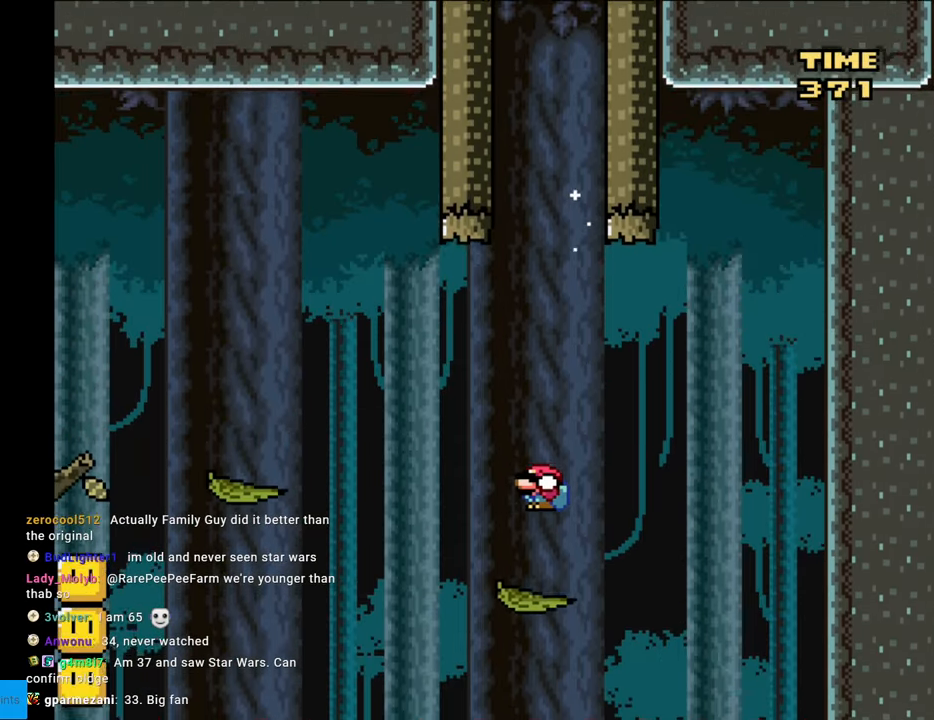
{"buttons": ["Y"], "events": [[83, "DPAD_RIGHT", "down"], [167, "DPAD_RIGHT", "up"], [200, "DPAD_LEFT", "down"], [217, "DPAD_DOWN", "up"], [300, "B", "up"], [317, "DPAD_DOWN", "down"], [317, "DPAD_LEFT", "up"], [333, "DPAD_DOWN", "up"]]}
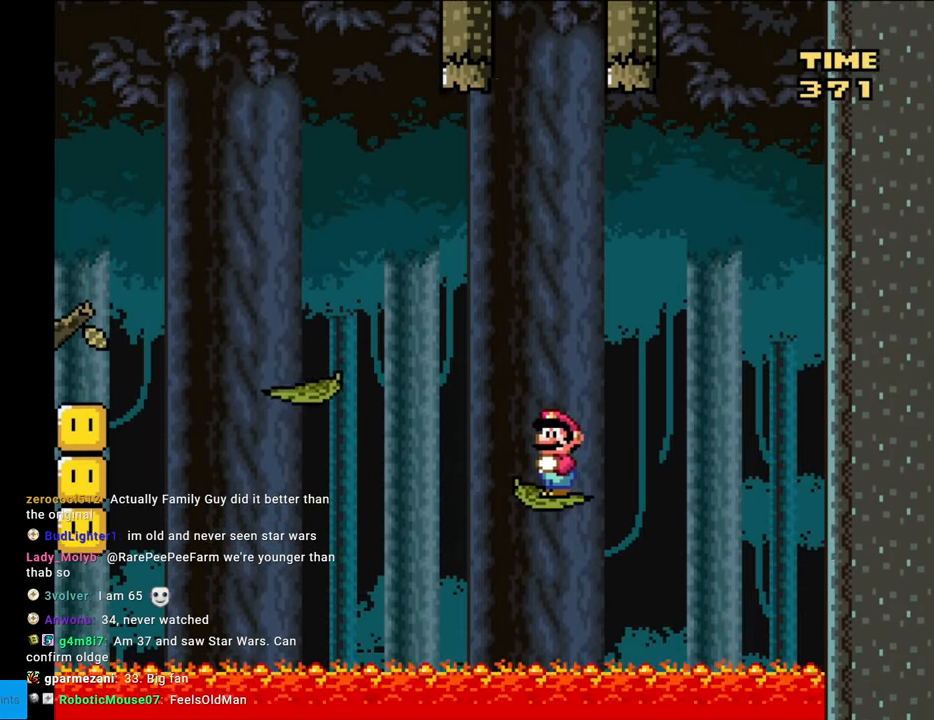
{"buttons": ["B", "Y", "DPAD_LEFT"], "events": [[283, "DPAD_LEFT", "down"], [483, "B", "down"]]}
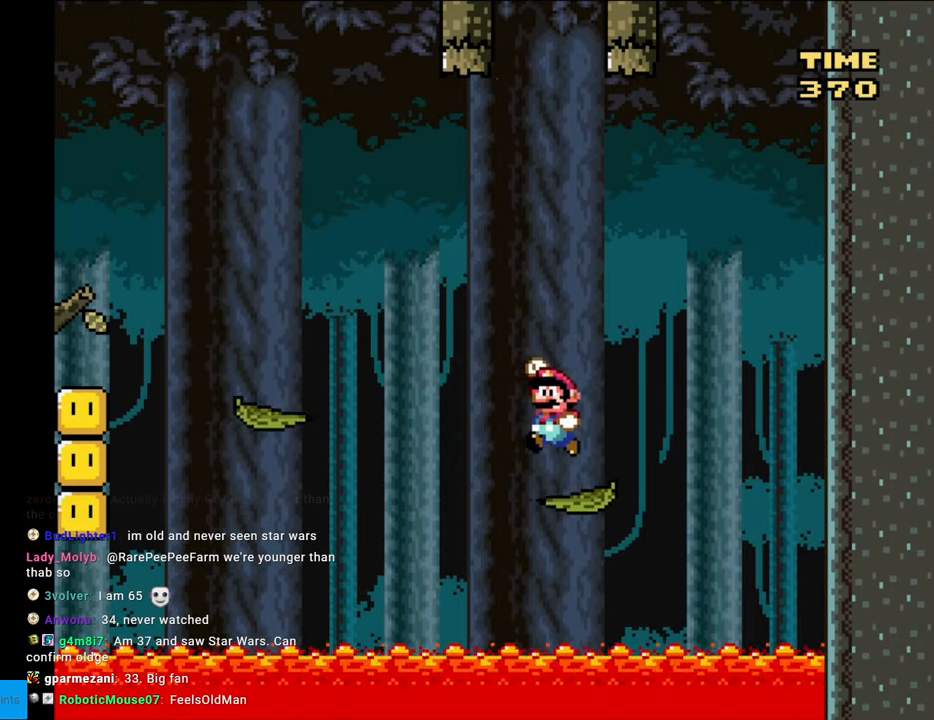
{"buttons": ["Y", "DPAD_LEFT"], "events": [[150, "B", "up"], [200, "B", "down"], [433, "B", "up"]]}
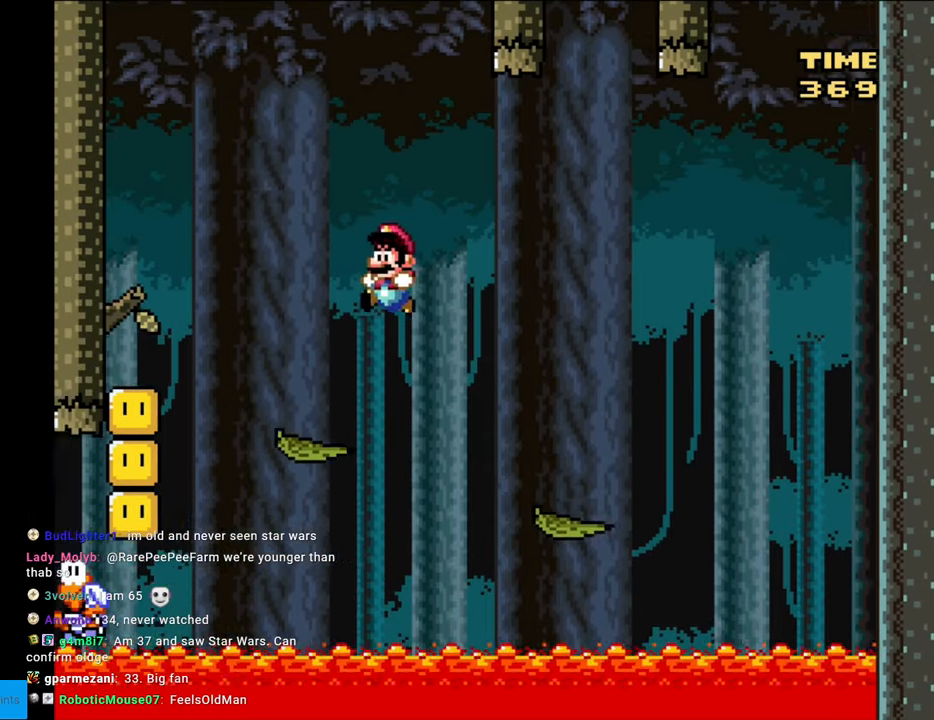
{"buttons": ["X", "DPAD_LEFT"], "events": [[50, "DPAD_LEFT", "up"], [67, "DPAD_RIGHT", "down"], [167, "DPAD_RIGHT", "up"], [433, "DPAD_LEFT", "down"], [450, "Y", "up"], [467, "X", "down"]]}
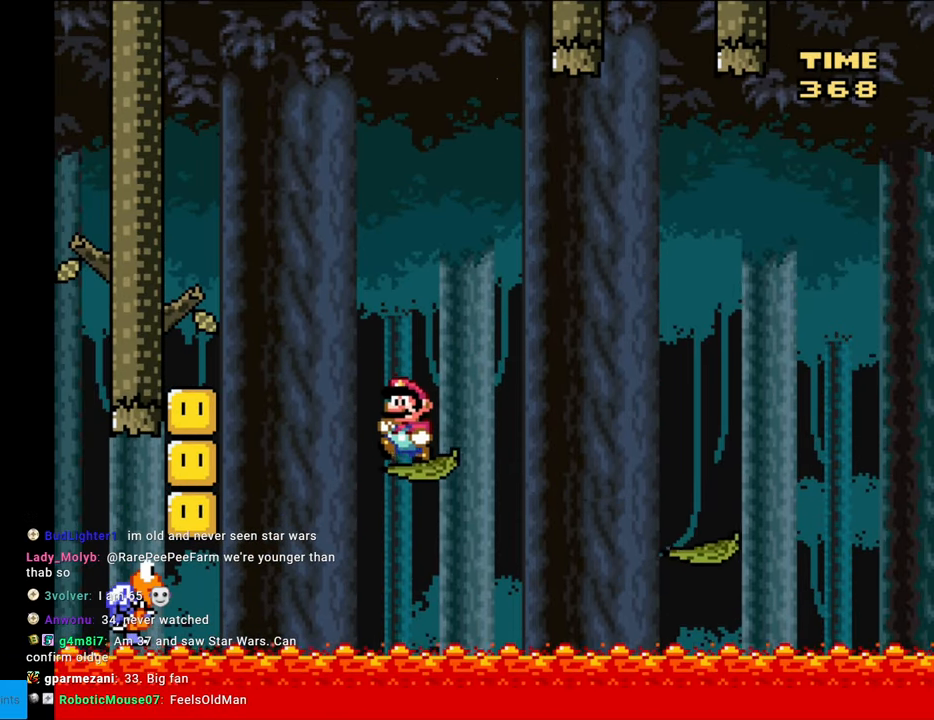
{"buttons": ["A", "X", "DPAD_LEFT"], "events": [[100, "A", "down"]]}
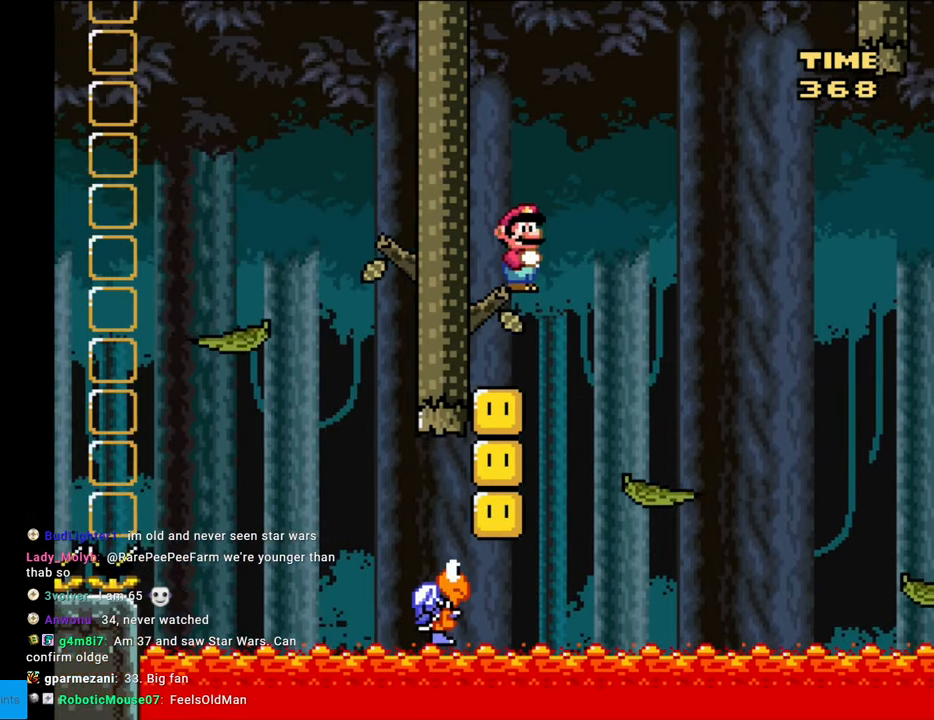
{"buttons": ["A", "X"], "events": [[167, "DPAD_LEFT", "up"]]}
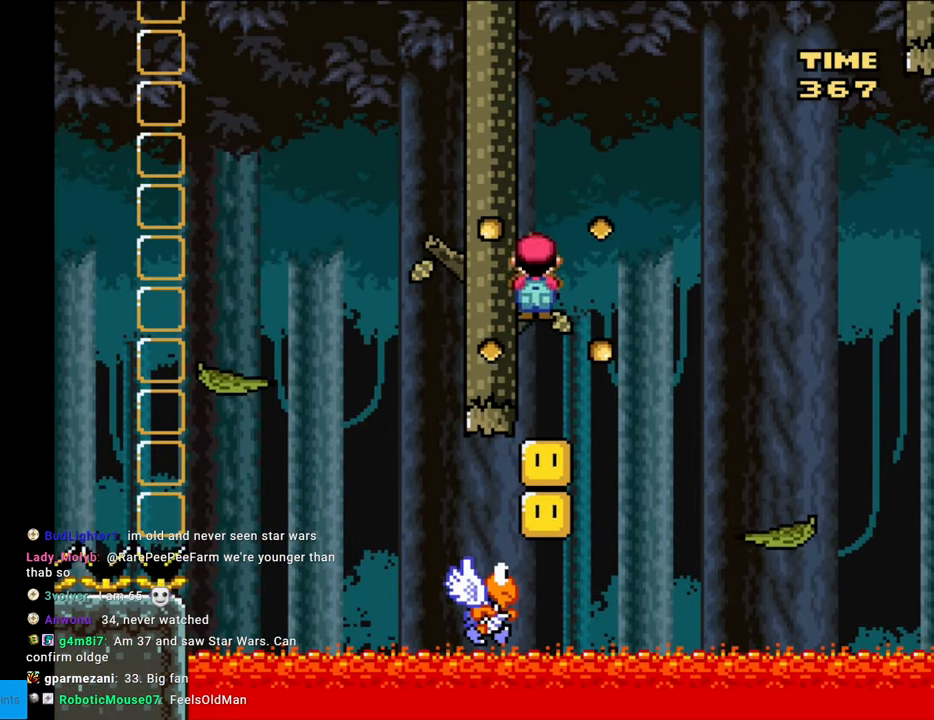
{"buttons": ["X"], "events": [[67, "A", "up"]]}
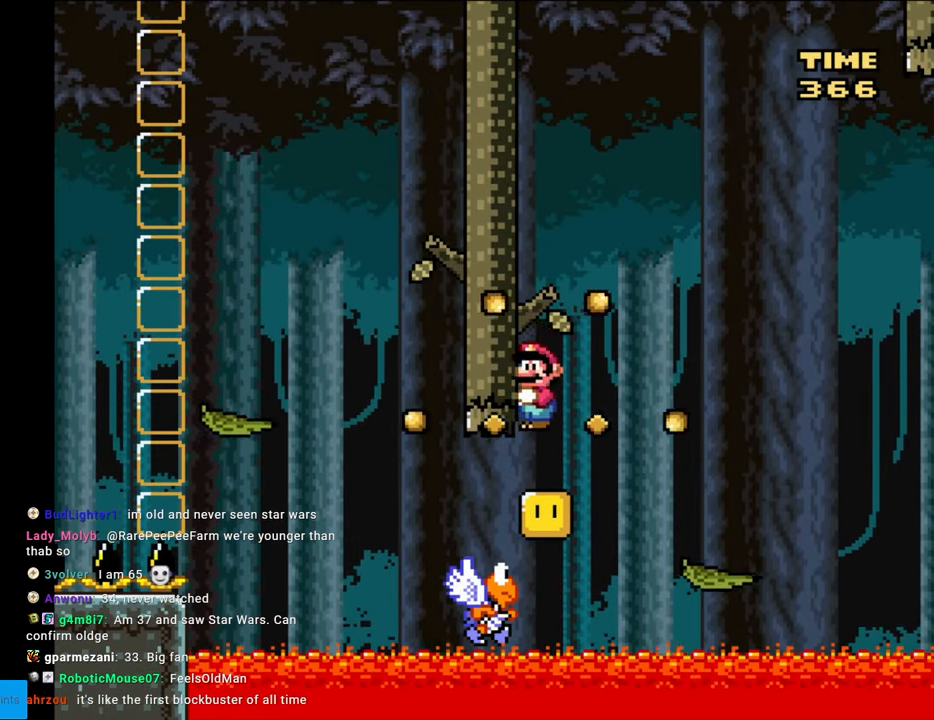
{"buttons": ["A", "X", "DPAD_LEFT"], "events": [[67, "A", "down"], [483, "DPAD_LEFT", "down"]]}
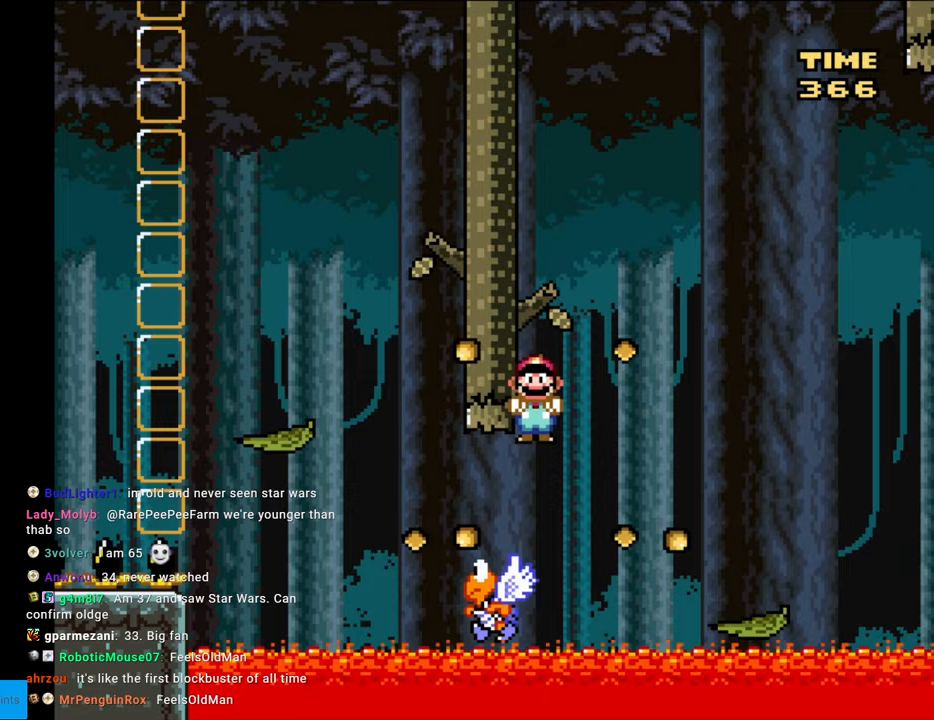
{"buttons": ["A", "X", "DPAD_LEFT"], "events": []}
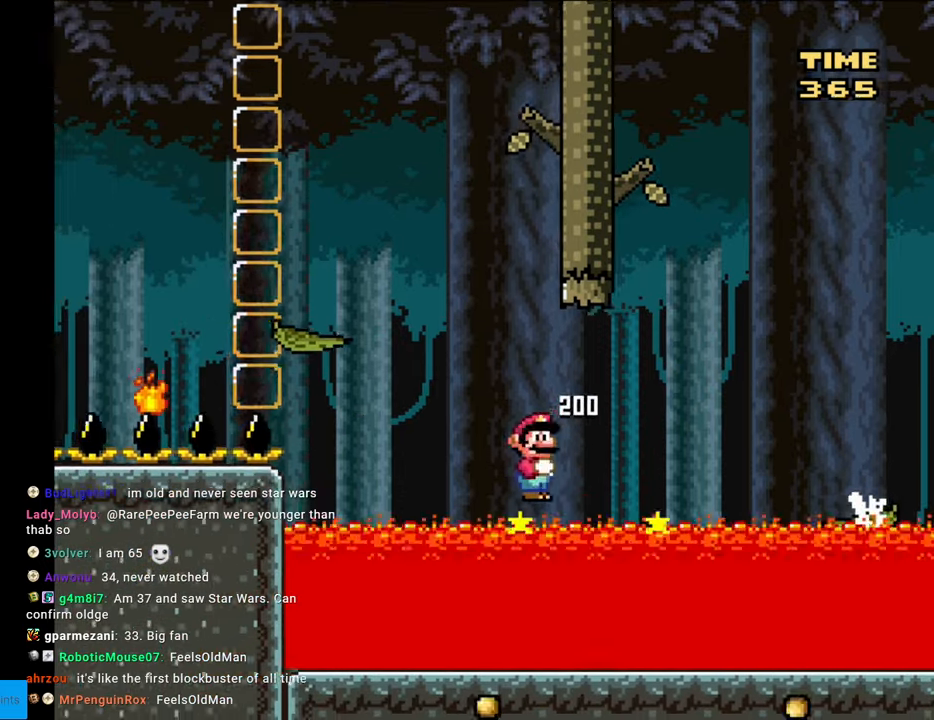
{"buttons": ["A", "X"], "events": [[467, "DPAD_LEFT", "up"]]}
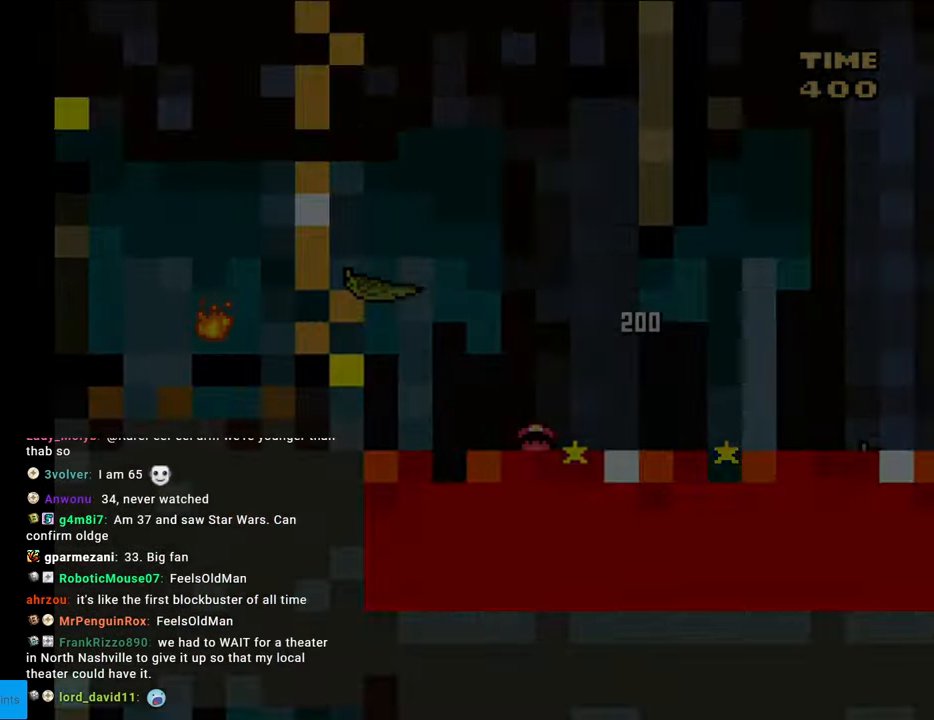
{"buttons": [], "events": [[17, "A", "up"], [150, "X", "up"]]}